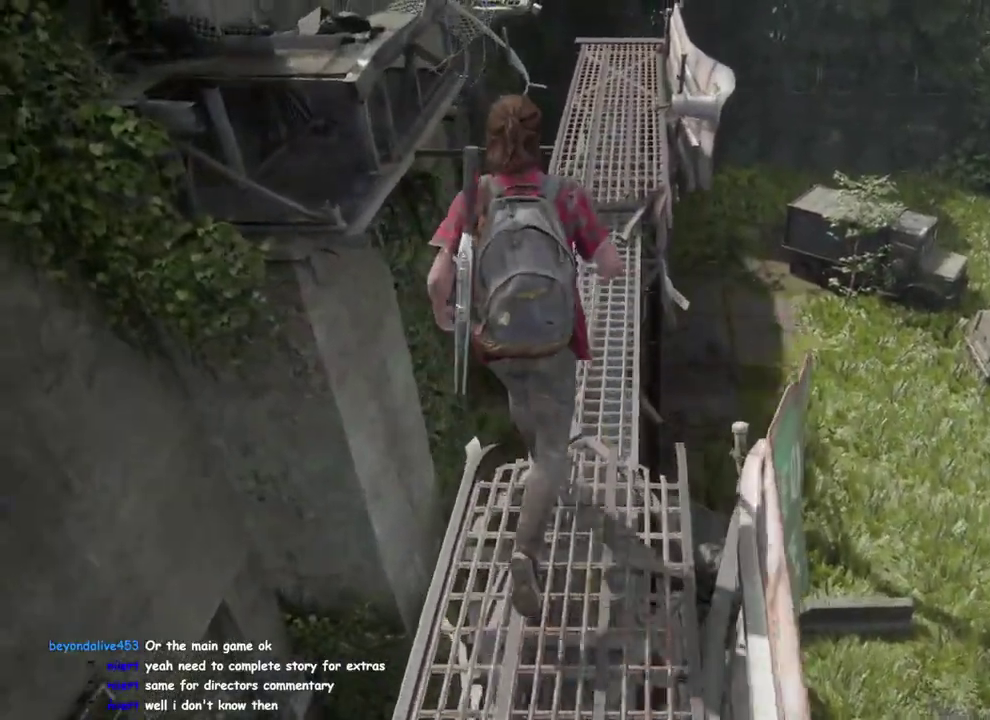
Gameplay with a controller (PlayStation layout); each line is a JSON object with the inputs held at the frame after it. "events" lists button and stick changes between this image and that frame as [ms after this image, input, new state], when the widget could be followed in between. This overlay highlights the sticks when they move; stick clicks (L3 R3) are not distinguishable. Not read: R1.
{"buttons": ["L1"], "left_stick": "up", "right_stick": "center", "events": [[117, "right_stick", "left"], [217, "right_stick", "center"]]}
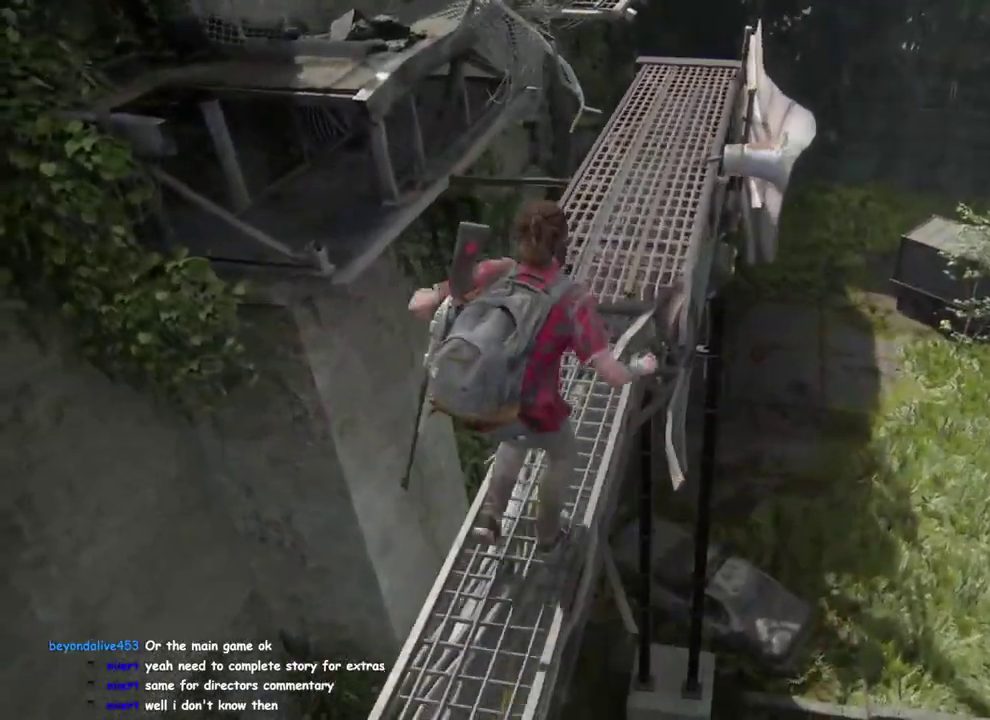
{"buttons": ["CROSS", "L1"], "left_stick": "up-left", "right_stick": "center", "events": [[133, "right_stick", "left"], [250, "right_stick", "center"], [283, "left_stick", "up-left"], [500, "CROSS", "down"]]}
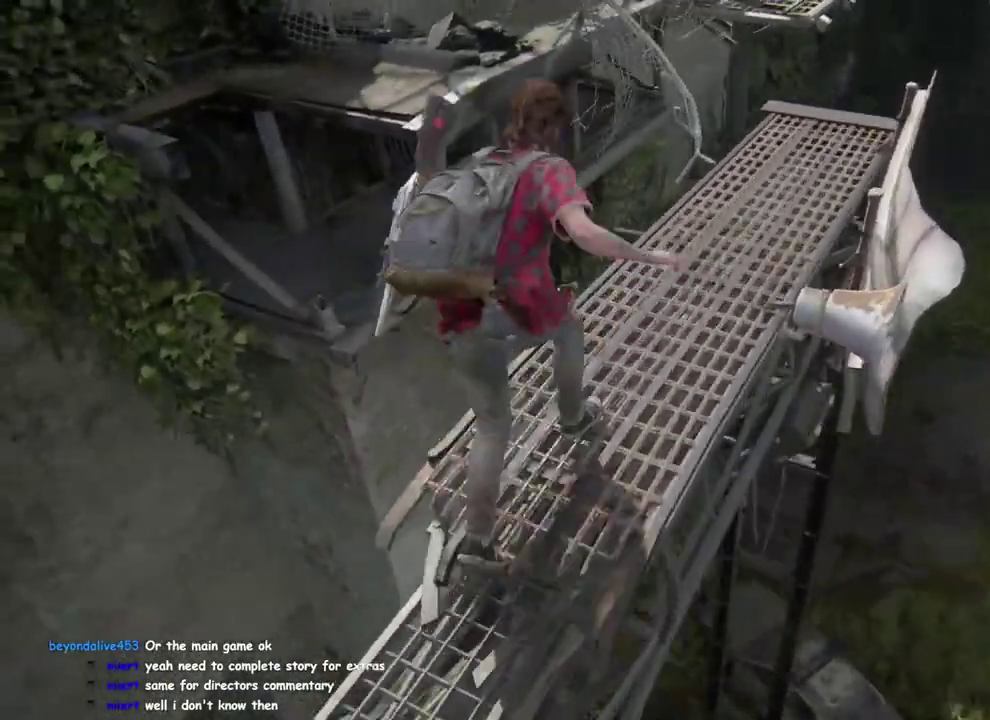
{"buttons": ["CIRCLE"], "left_stick": "center", "right_stick": "center", "events": [[33, "left_stick", "down-right"], [150, "CROSS", "up"], [233, "left_stick", "up-left"], [250, "L1", "up"], [467, "CIRCLE", "down"], [483, "left_stick", "center"]]}
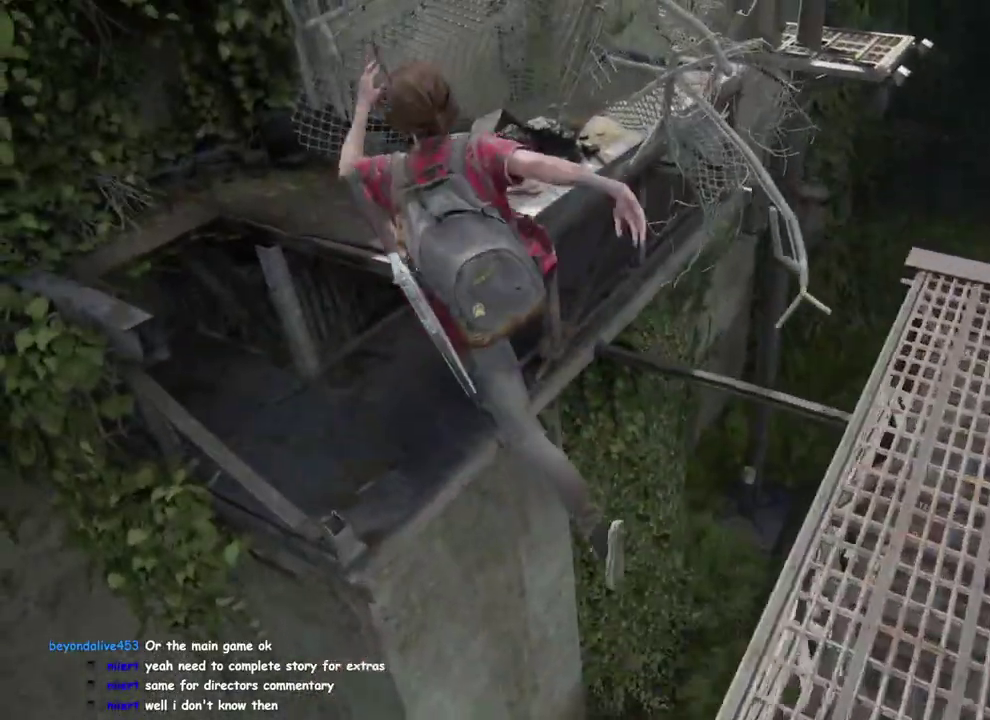
{"buttons": [], "left_stick": "center", "right_stick": "center", "events": [[50, "CIRCLE", "up"]]}
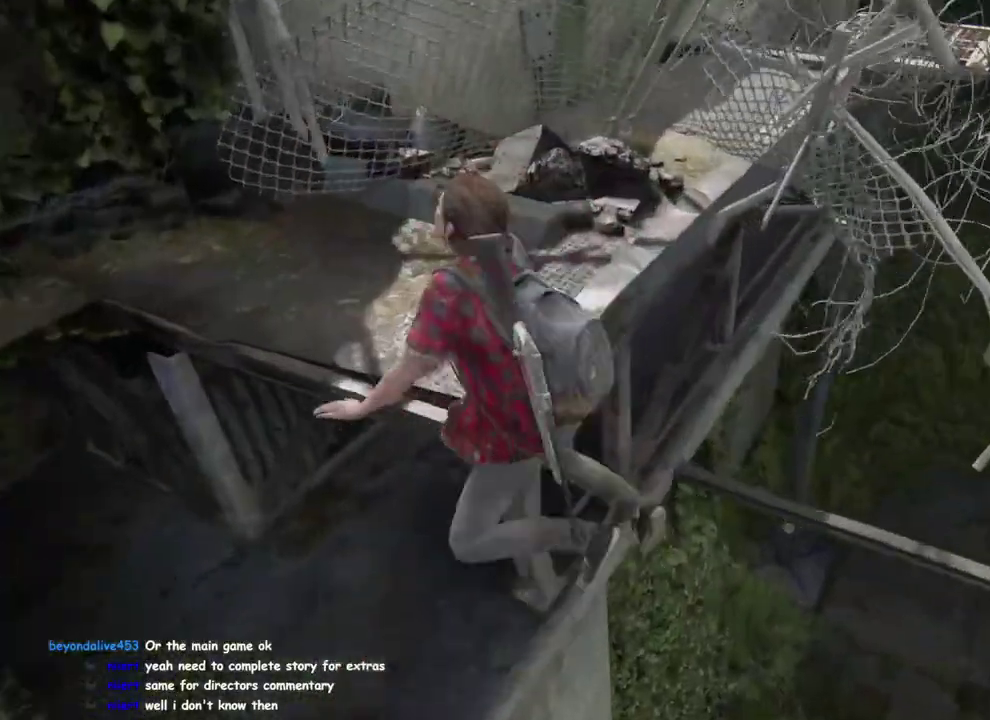
{"buttons": ["L1"], "left_stick": "down-left", "right_stick": "center", "events": [[167, "left_stick", "left"], [217, "L1", "down"], [450, "left_stick", "down-left"]]}
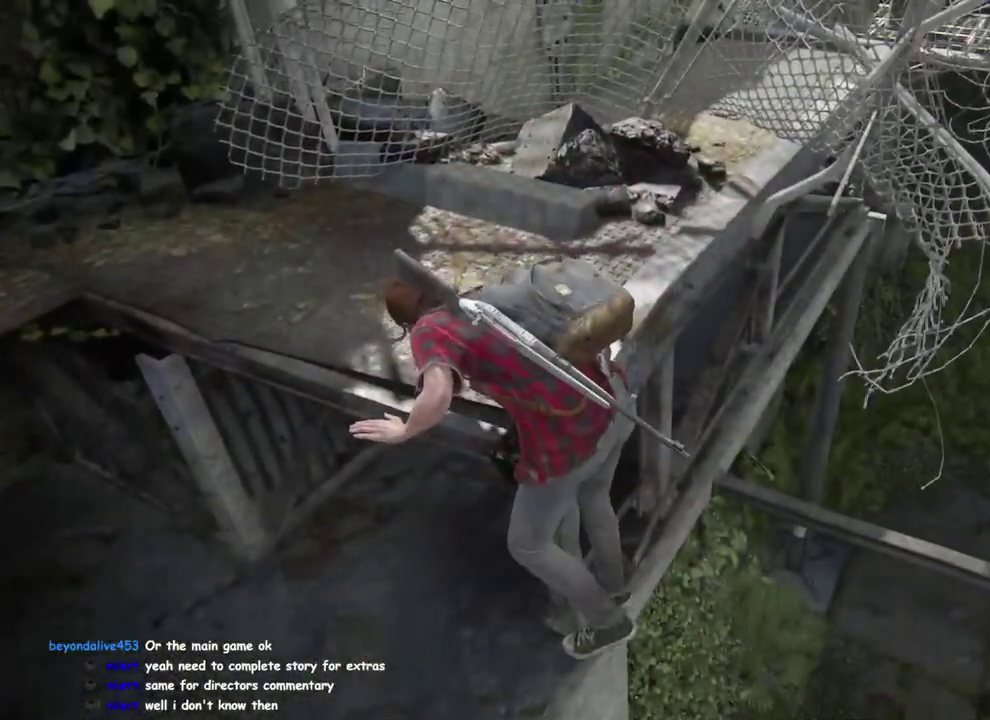
{"buttons": ["L1"], "left_stick": "down", "right_stick": "center", "events": [[50, "right_stick", "right"], [167, "right_stick", "center"], [450, "left_stick", "down"]]}
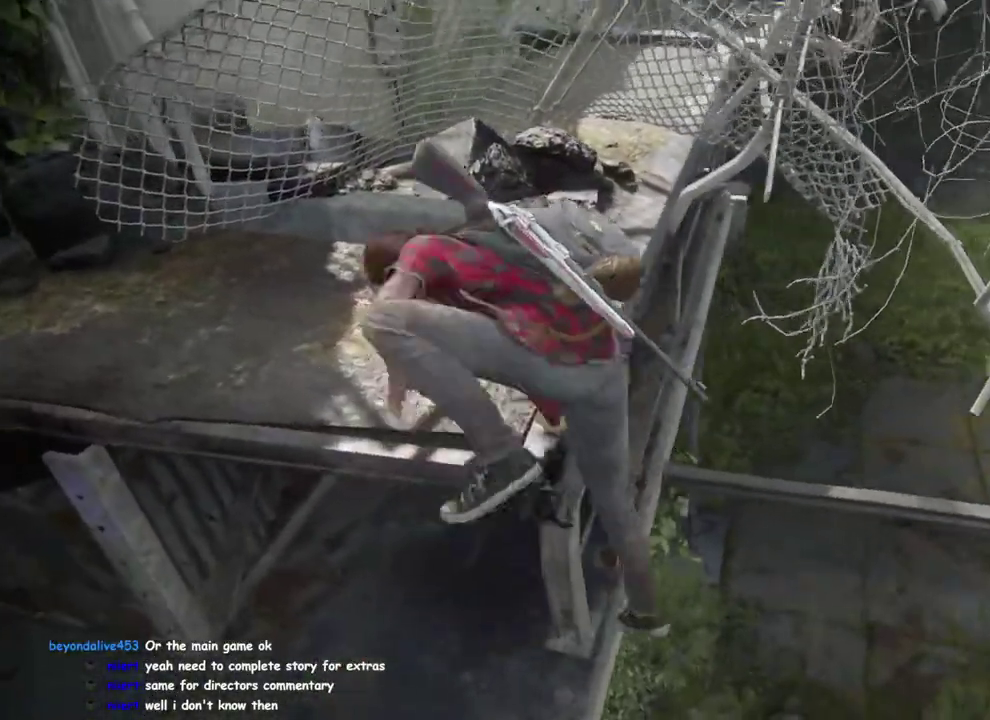
{"buttons": ["L1"], "left_stick": "down", "right_stick": "center", "events": []}
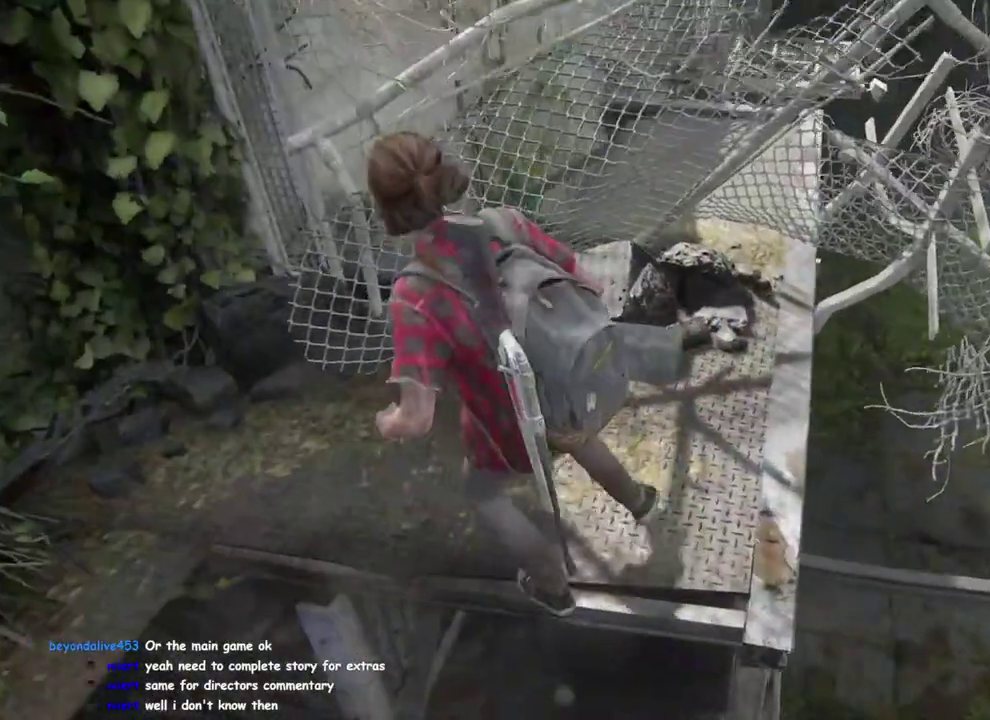
{"buttons": [], "left_stick": "up", "right_stick": "up", "events": [[267, "right_stick", "up"], [283, "left_stick", "down-right"], [333, "left_stick", "center"], [350, "L1", "up"], [400, "left_stick", "up"]]}
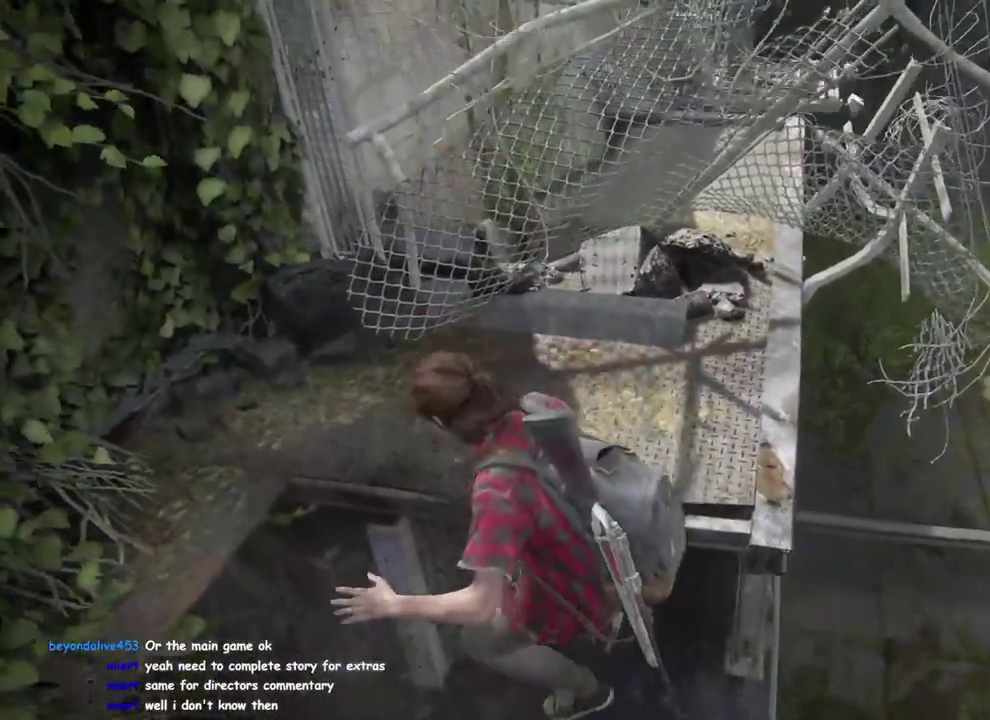
{"buttons": ["CIRCLE"], "left_stick": "up", "right_stick": "center", "events": [[150, "L1", "down"], [183, "right_stick", "center"], [250, "L1", "up"], [450, "CIRCLE", "down"]]}
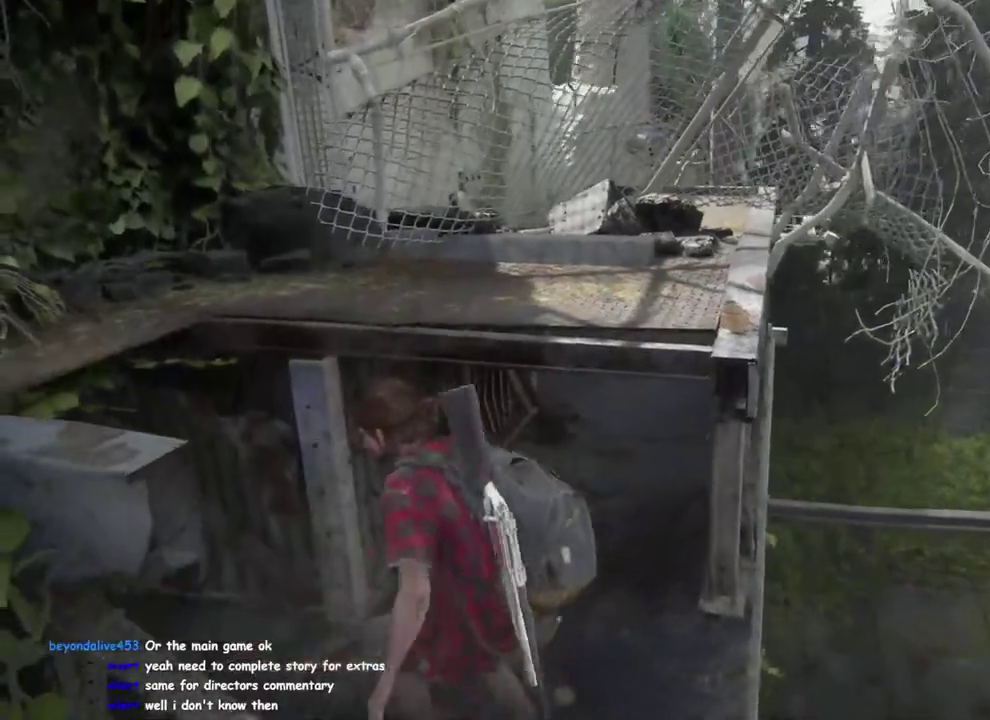
{"buttons": ["CIRCLE"], "left_stick": "up", "right_stick": "center", "events": []}
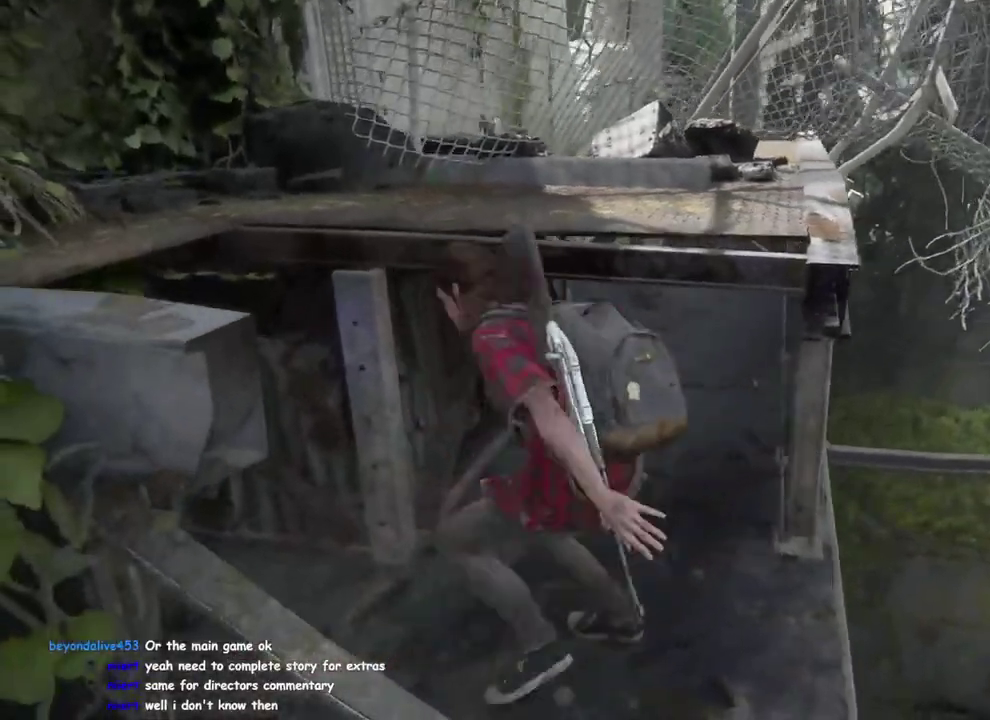
{"buttons": [], "left_stick": "up-left", "right_stick": "center", "events": [[267, "CIRCLE", "up"], [400, "left_stick", "up-left"]]}
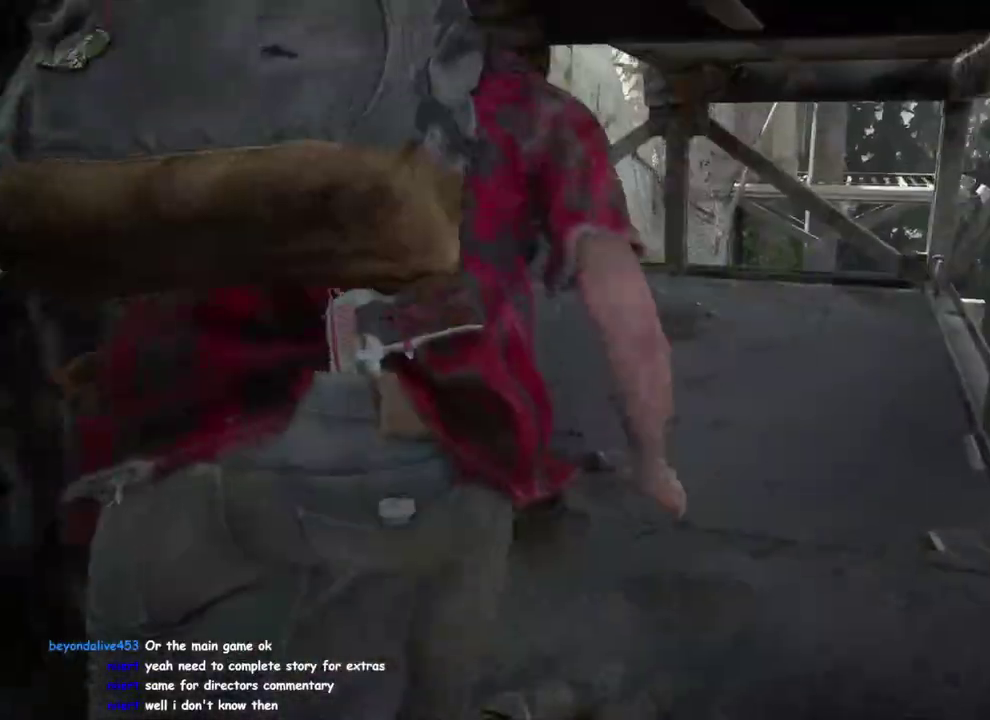
{"buttons": ["L1"], "left_stick": "up-left", "right_stick": "center", "events": [[233, "L1", "down"]]}
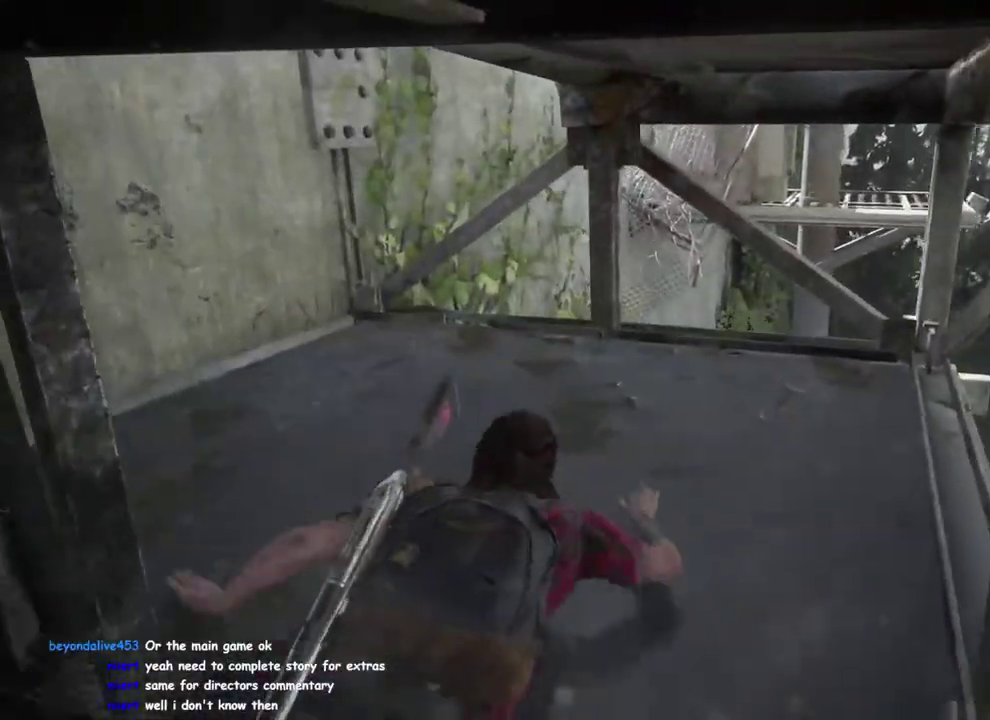
{"buttons": ["L1"], "left_stick": "up-left", "right_stick": "center"}
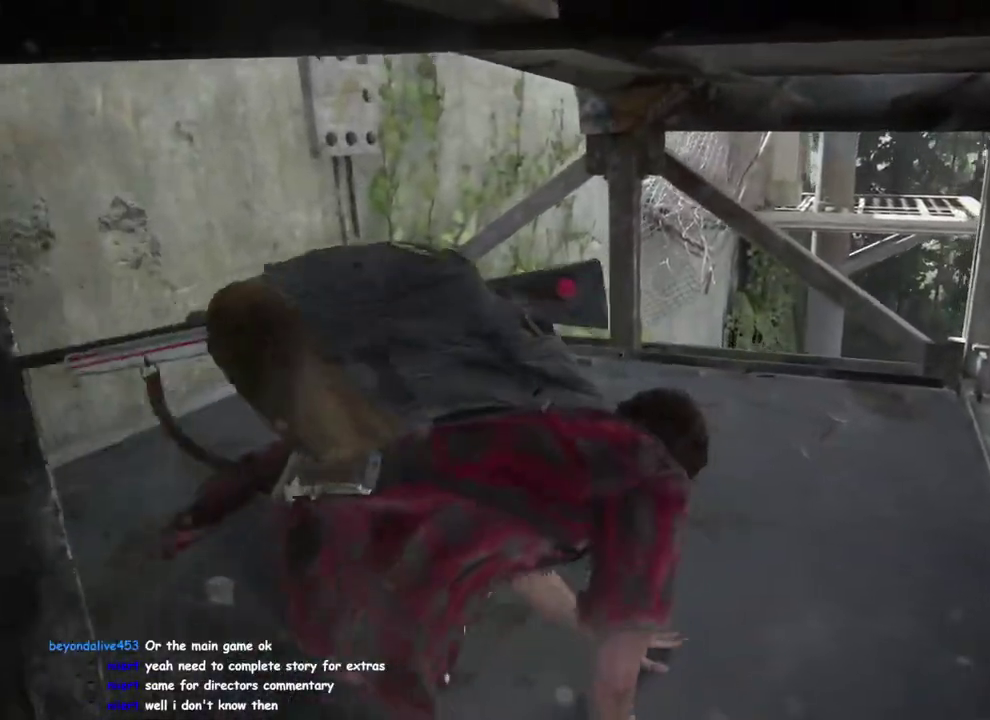
{"buttons": ["L1"], "left_stick": "left", "right_stick": "center"}
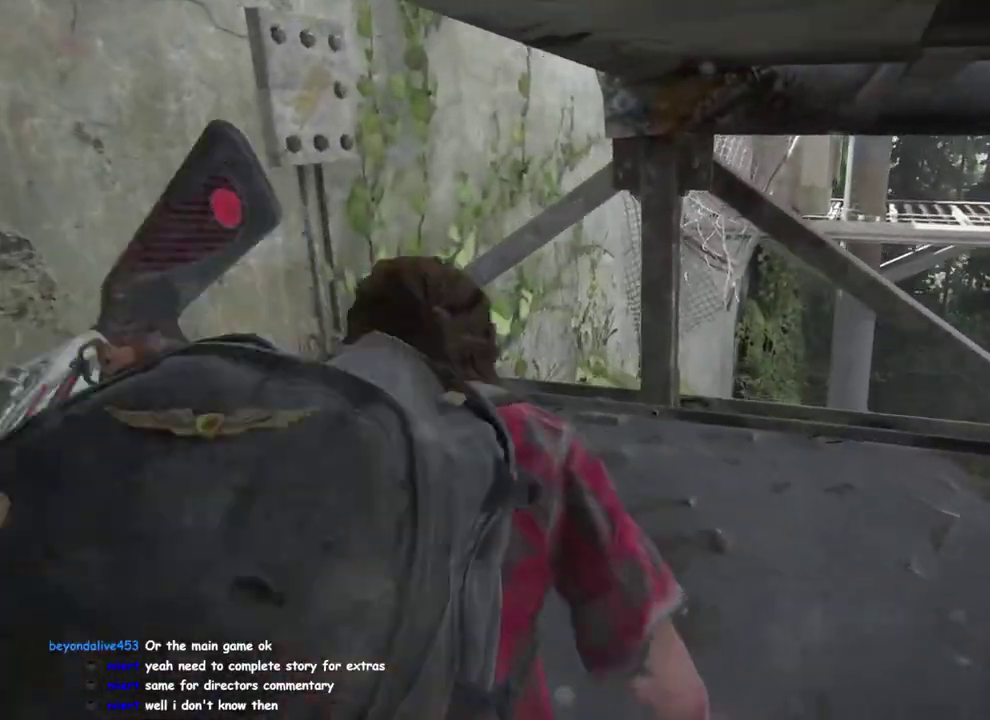
{"buttons": ["L1"], "left_stick": "up", "right_stick": "down-right"}
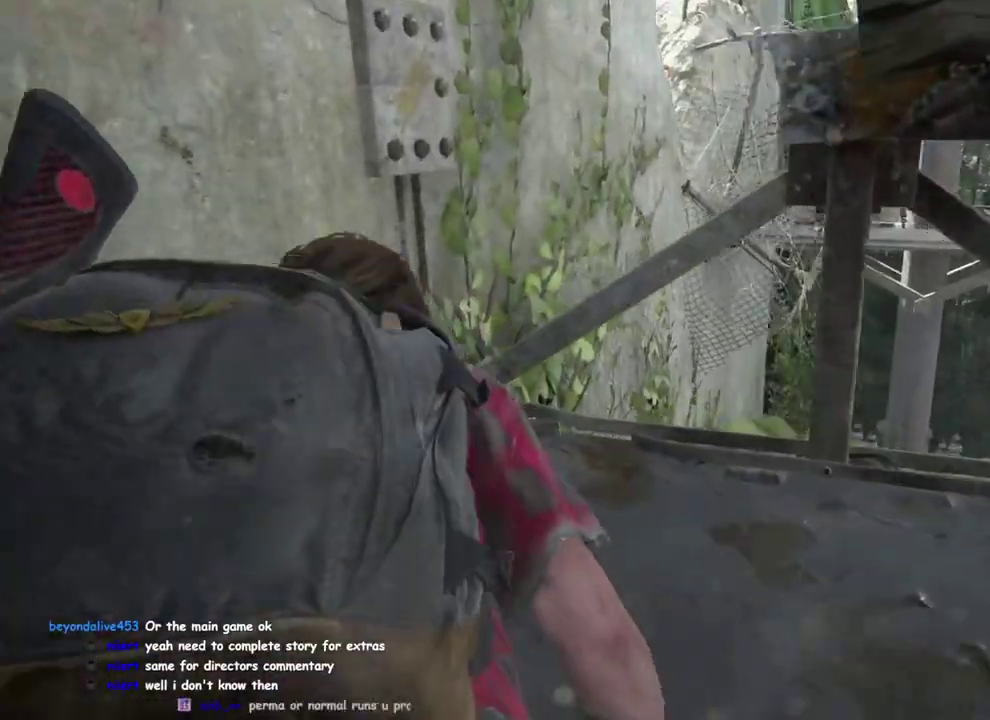
{"buttons": ["CROSS", "L1"], "left_stick": "up-right", "right_stick": "center", "events": [[83, "left_stick", "up-right"], [117, "right_stick", "center"], [250, "CROSS", "down"], [350, "CROSS", "up"], [433, "CROSS", "down"]]}
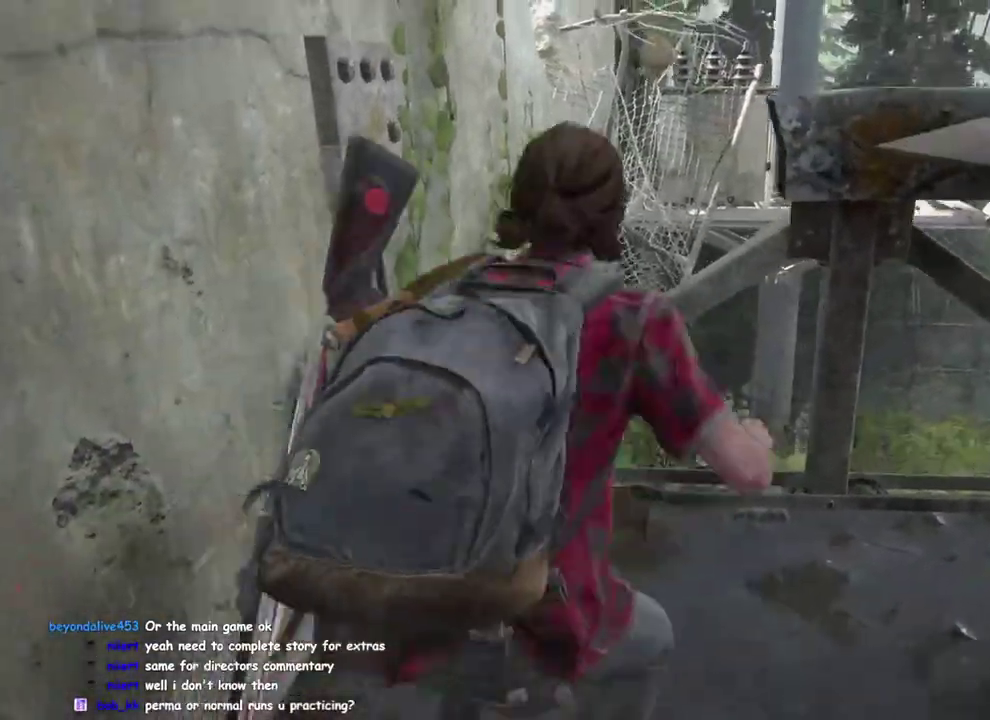
{"buttons": ["CROSS", "L1"], "left_stick": "up", "right_stick": "center", "events": [[183, "CROSS", "up"], [300, "right_stick", "right"], [367, "right_stick", "center"], [383, "left_stick", "up"], [450, "CROSS", "down"]]}
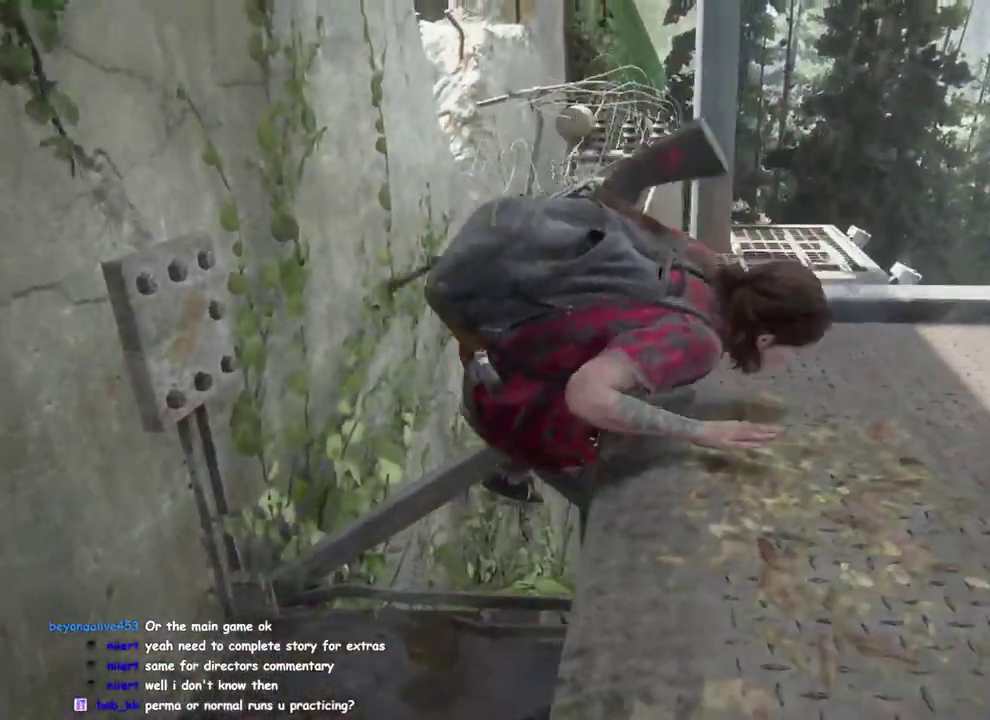
{"buttons": ["CROSS", "L1"], "left_stick": "up", "right_stick": "center", "events": [[50, "CROSS", "up"], [133, "CROSS", "down"], [217, "CROSS", "up"], [283, "CROSS", "down"], [350, "CROSS", "up"], [417, "CROSS", "down"]]}
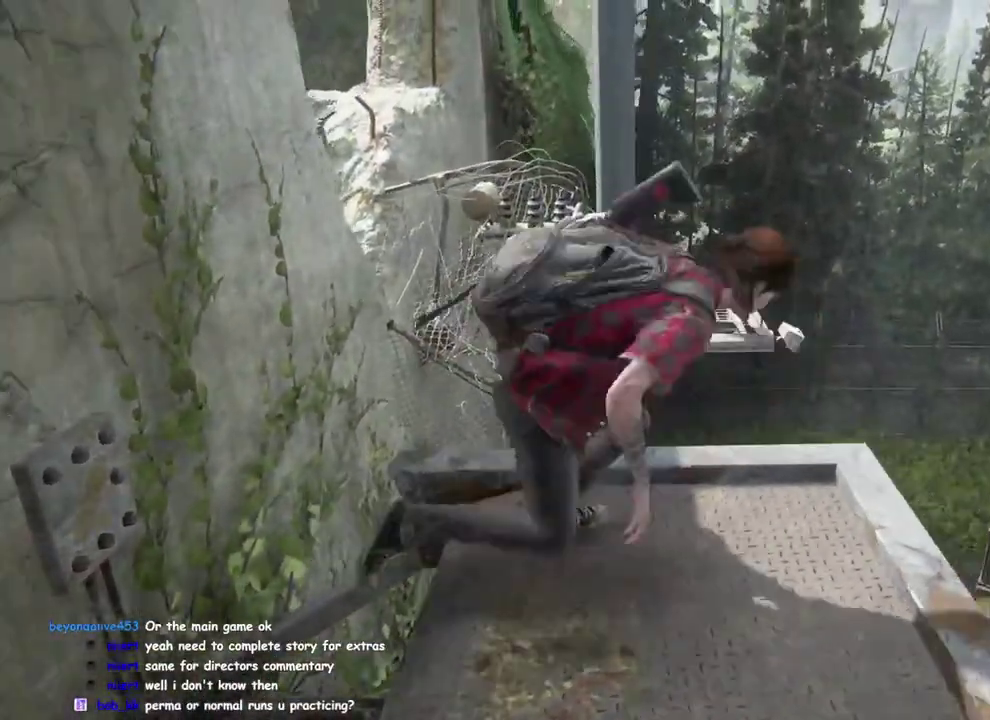
{"buttons": [], "left_stick": "center", "right_stick": "center", "events": [[17, "CROSS", "up"], [183, "L1", "up"], [250, "left_stick", "center"]]}
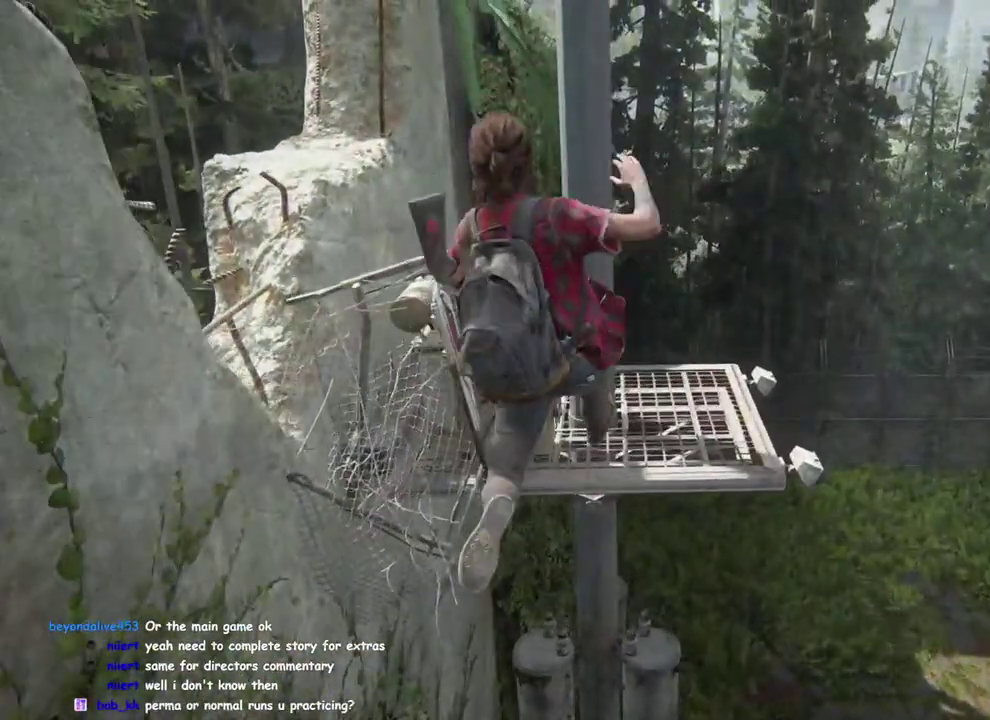
{"buttons": [], "left_stick": "center", "right_stick": "center", "events": []}
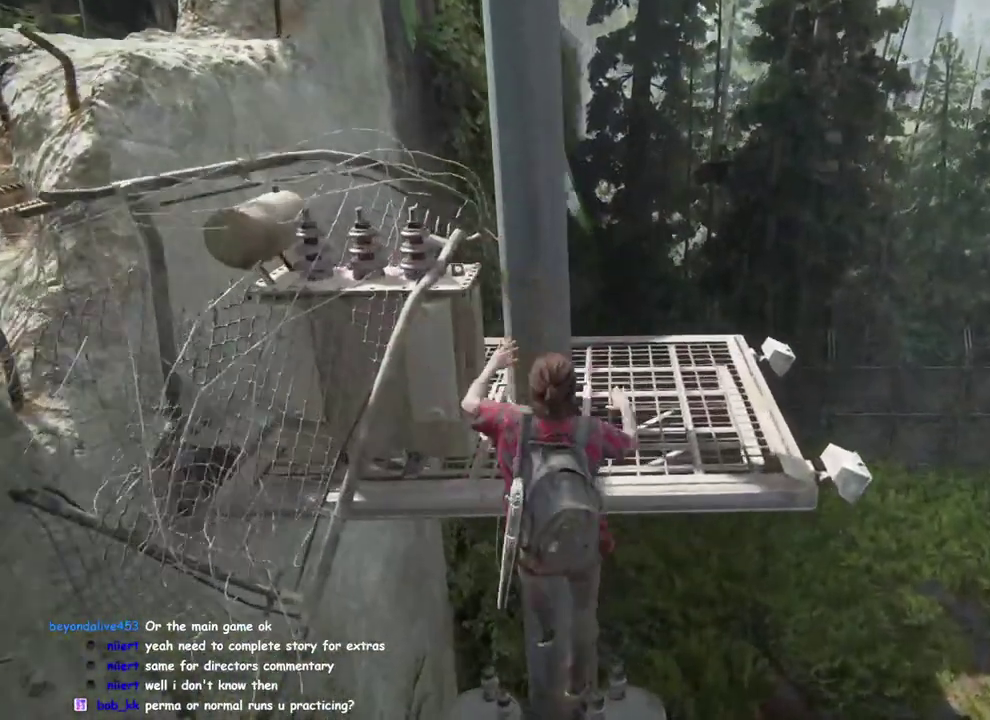
{"buttons": [], "left_stick": "center", "right_stick": "center", "events": []}
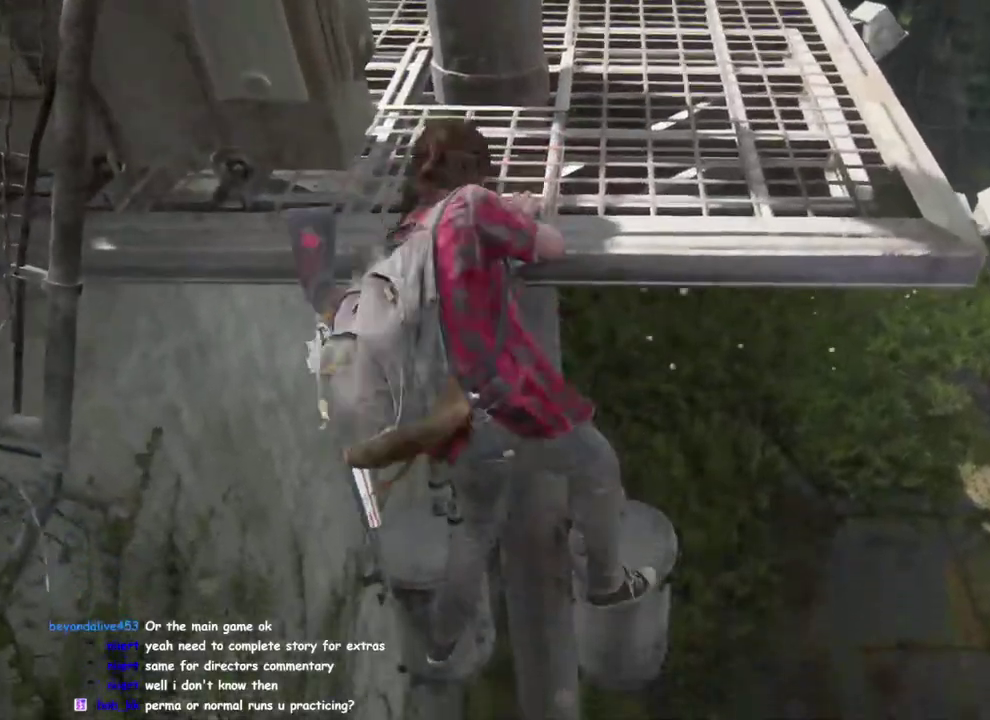
{"buttons": [], "left_stick": "center", "right_stick": "center", "events": []}
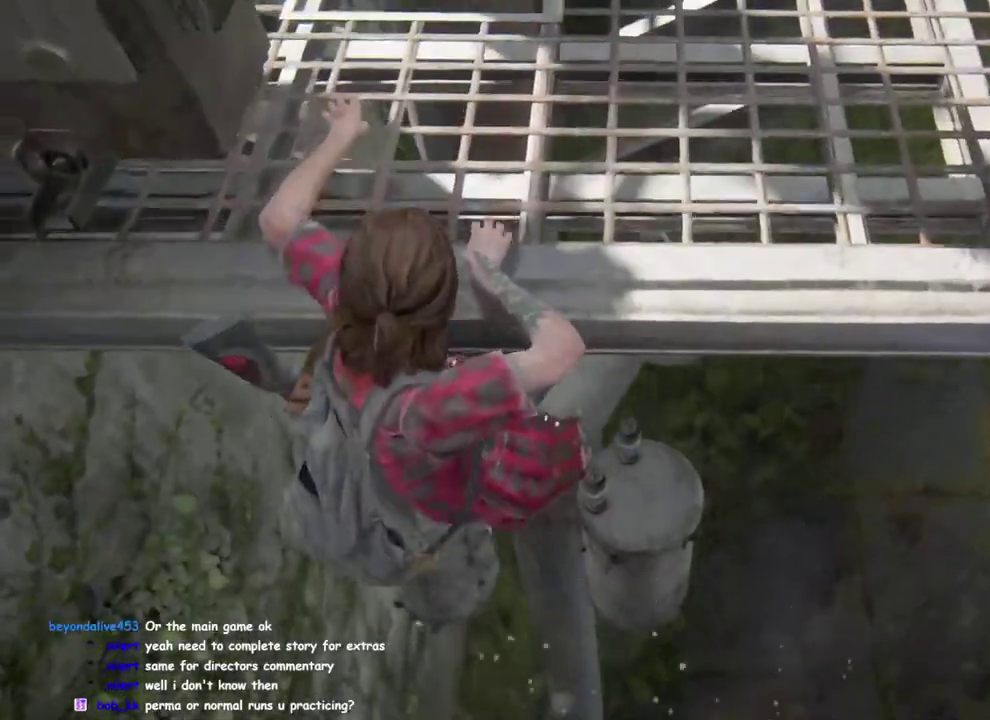
{"buttons": [], "left_stick": "center", "right_stick": "center", "events": []}
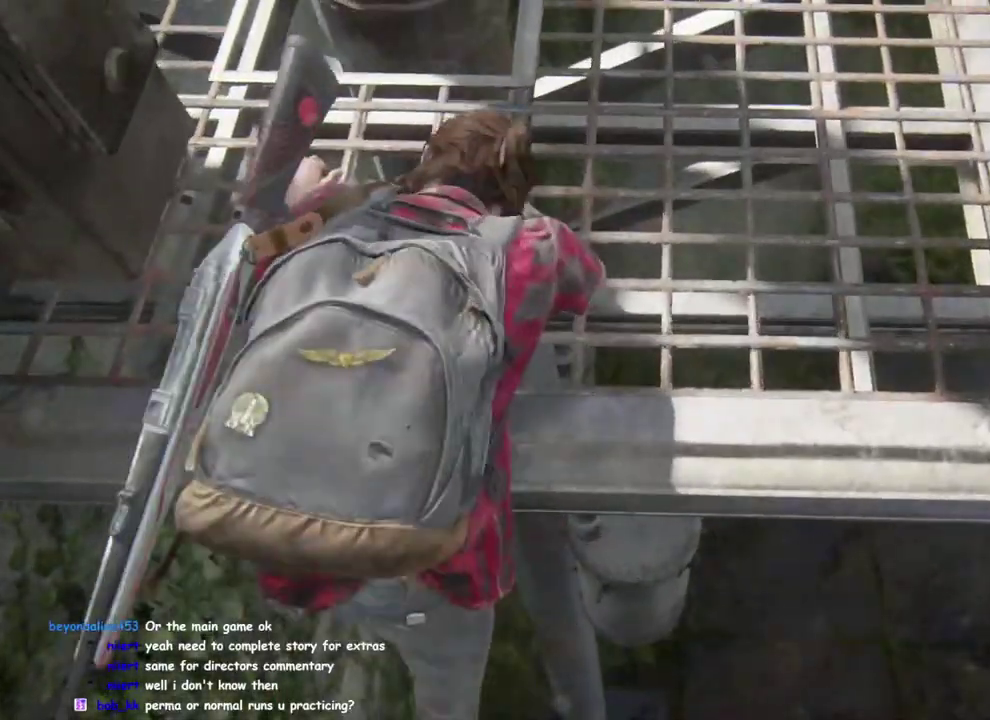
{"buttons": [], "left_stick": "center", "right_stick": "center", "events": []}
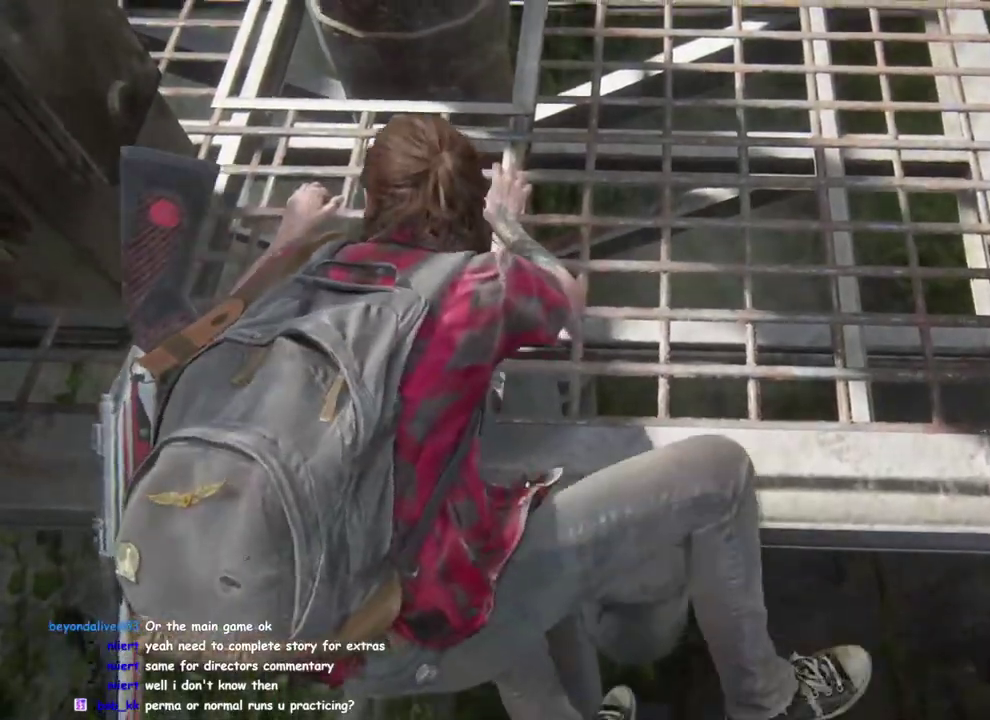
{"buttons": [], "left_stick": "center", "right_stick": "center", "events": []}
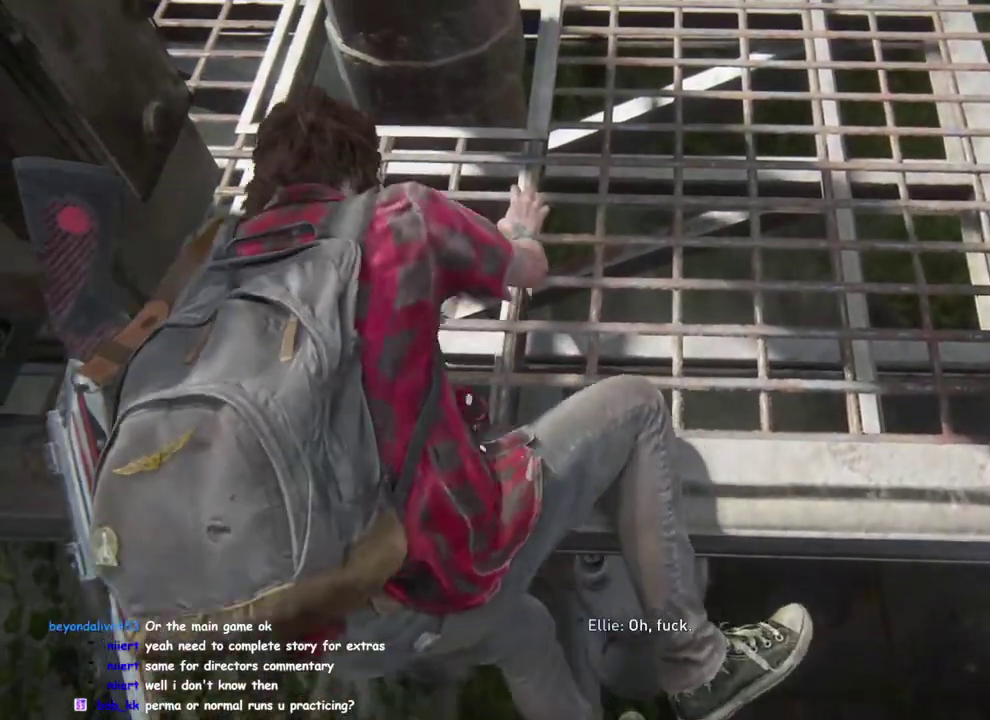
{"buttons": [], "left_stick": "center", "right_stick": "center", "events": []}
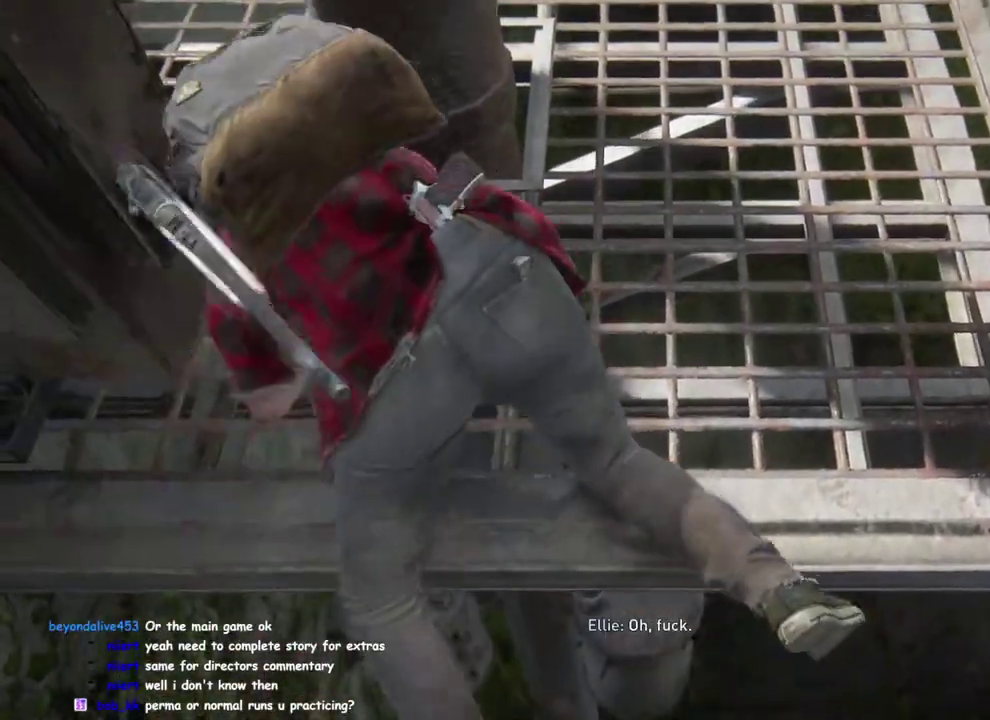
{"buttons": [], "left_stick": "center", "right_stick": "center", "events": []}
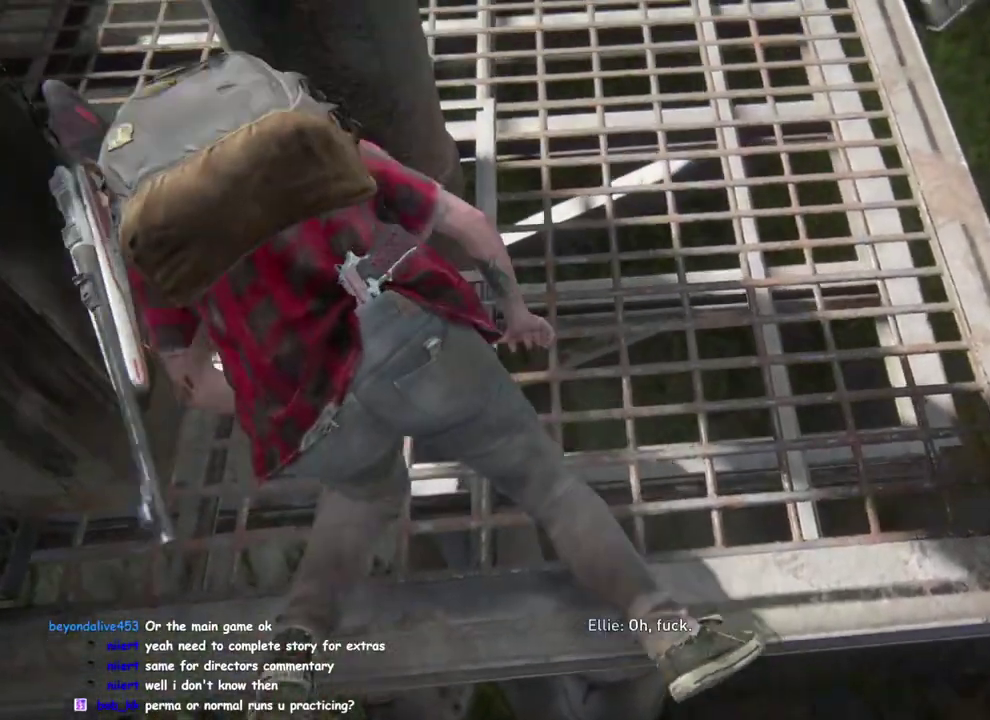
{"buttons": [], "left_stick": "center", "right_stick": "center", "events": []}
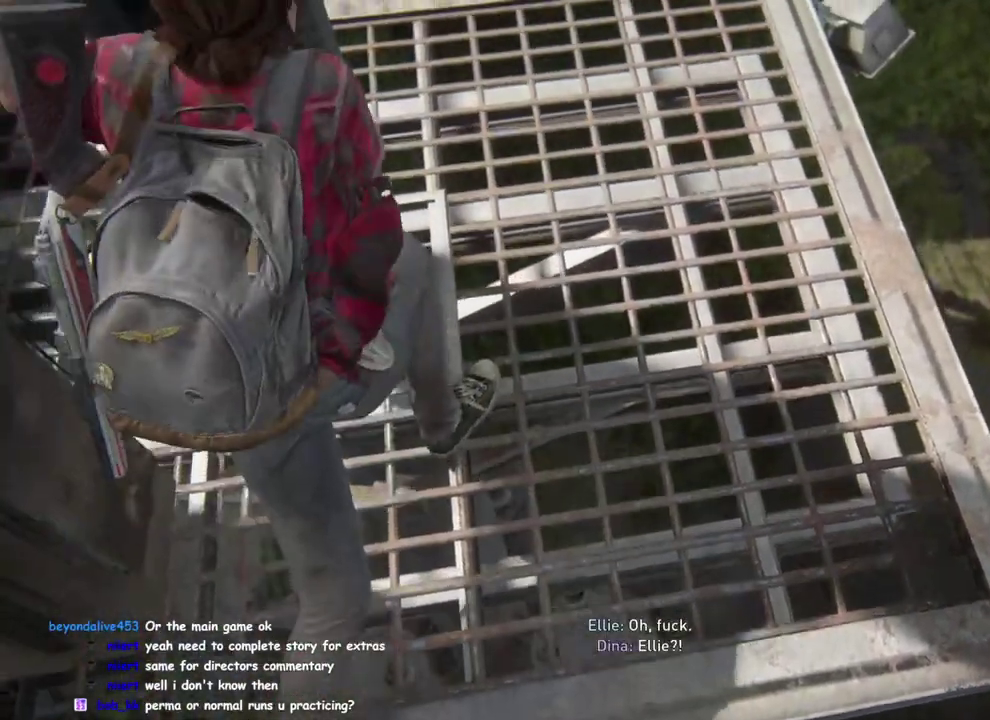
{"buttons": [], "left_stick": "center", "right_stick": "center", "events": []}